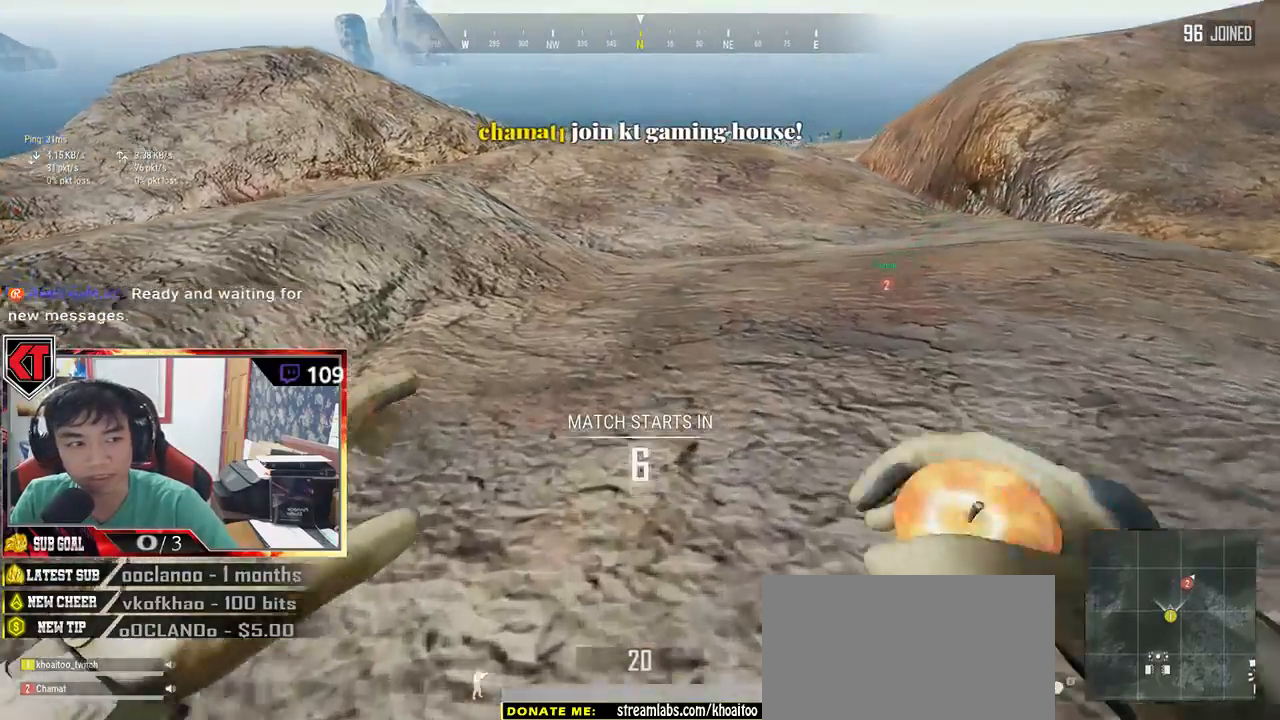
Gameplay with keyboard and mouse; each line is a JSON object with the keys and mouse buttons held at the frame after it. "events" lists presses ("down") and releases ("up") of "a", "c", "ctrl", "d", "e", "f", "q", "r", "s", "shift", "space", "tab", "v", "w", "x", "z", "mouse_left", "mouse_wheel" and "mouse_right" between this image and that frame as [ms after this image, input, new state], when the widget could be followed in between. "mouse_left", "mouse_wheel", "mouse_right" = the "left", "wheel", "right" buttons of the "mouse" list. No other keys are recorded. "wheel" means that the mouse wheel is clicked or scrolled. Mouse movement is not recorded.
{"keys": ["w"], "mouse": [], "events": []}
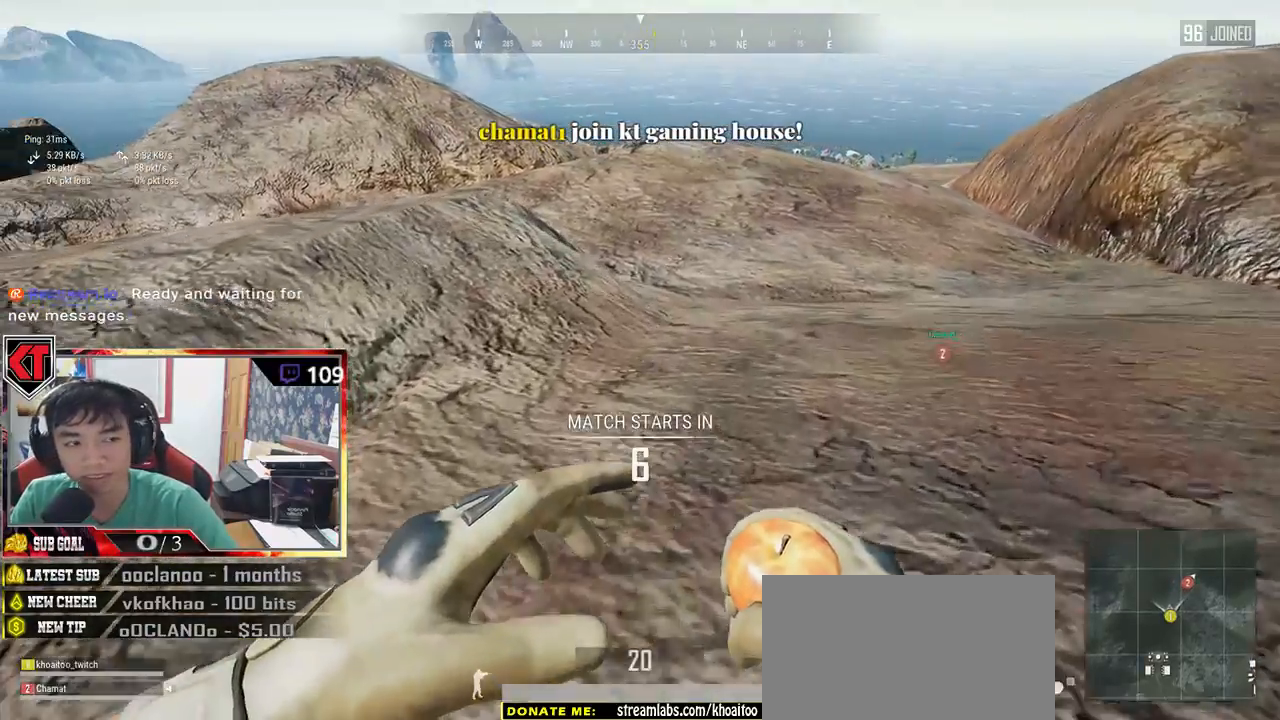
{"keys": ["space", "w"], "mouse": [], "events": [[400, "space", "down"]]}
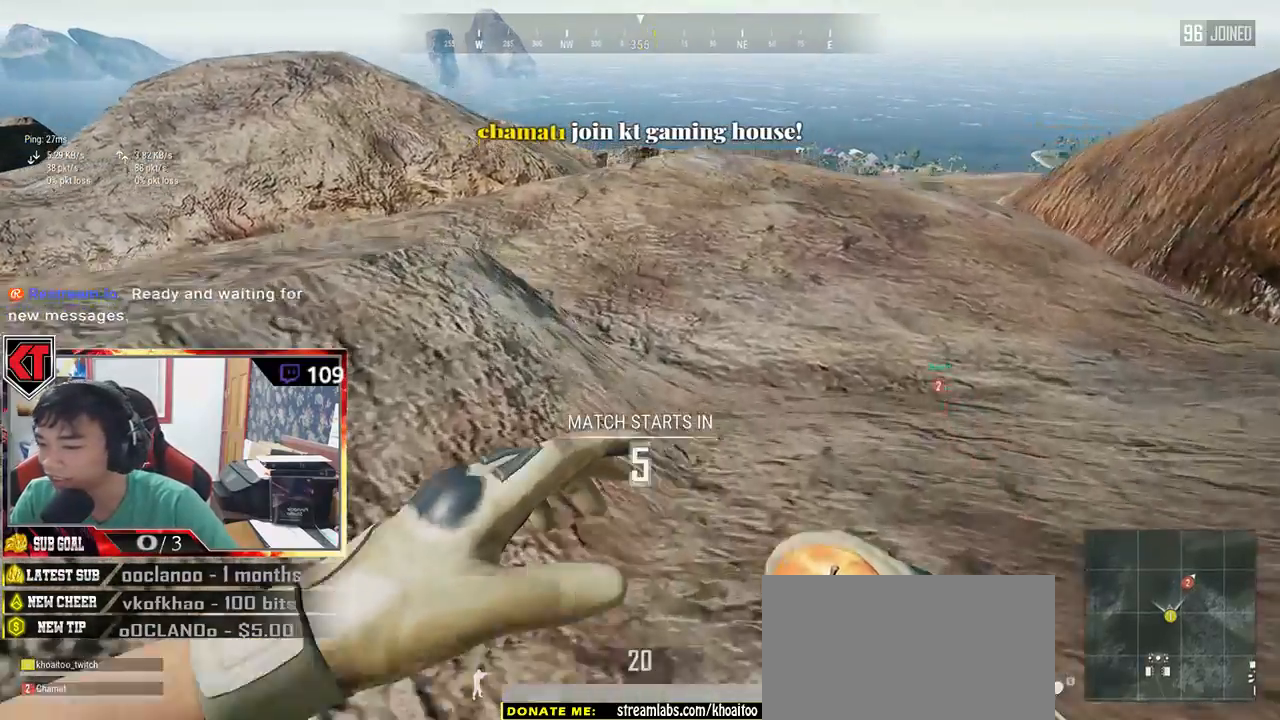
{"keys": ["w"], "mouse": [], "events": [[66, "space", "up"]]}
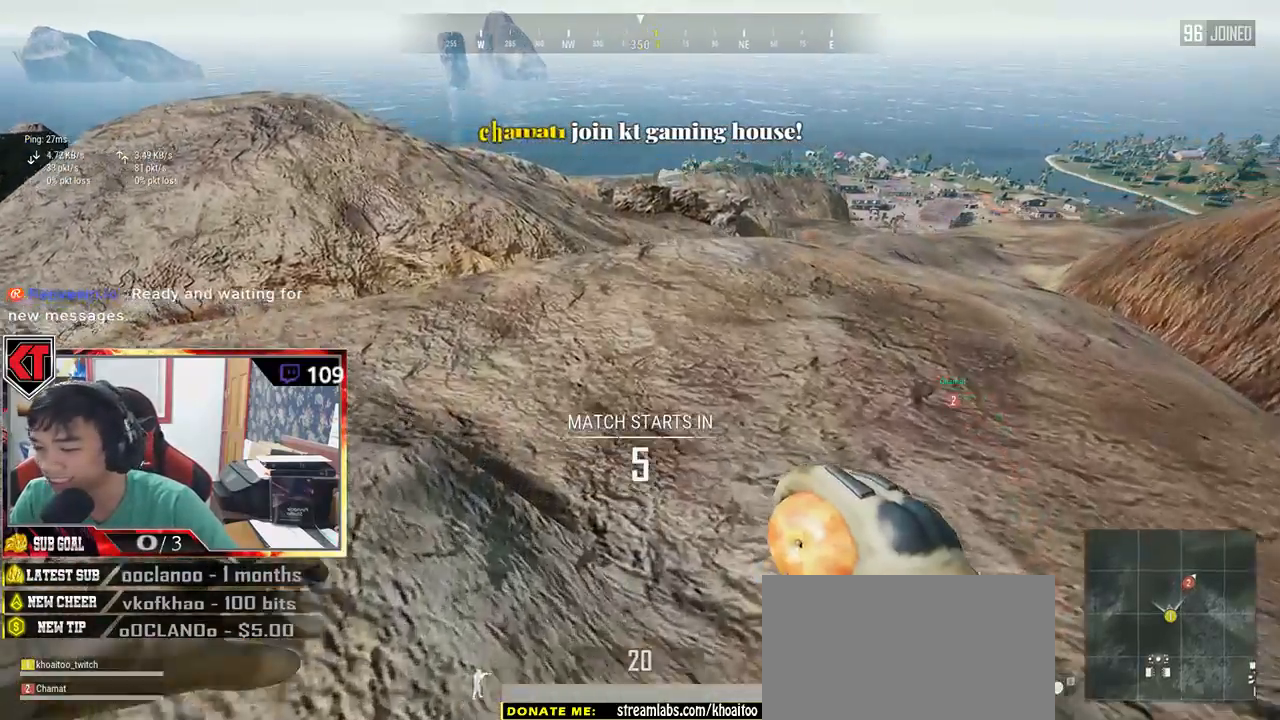
{"keys": ["w"], "mouse": [], "events": []}
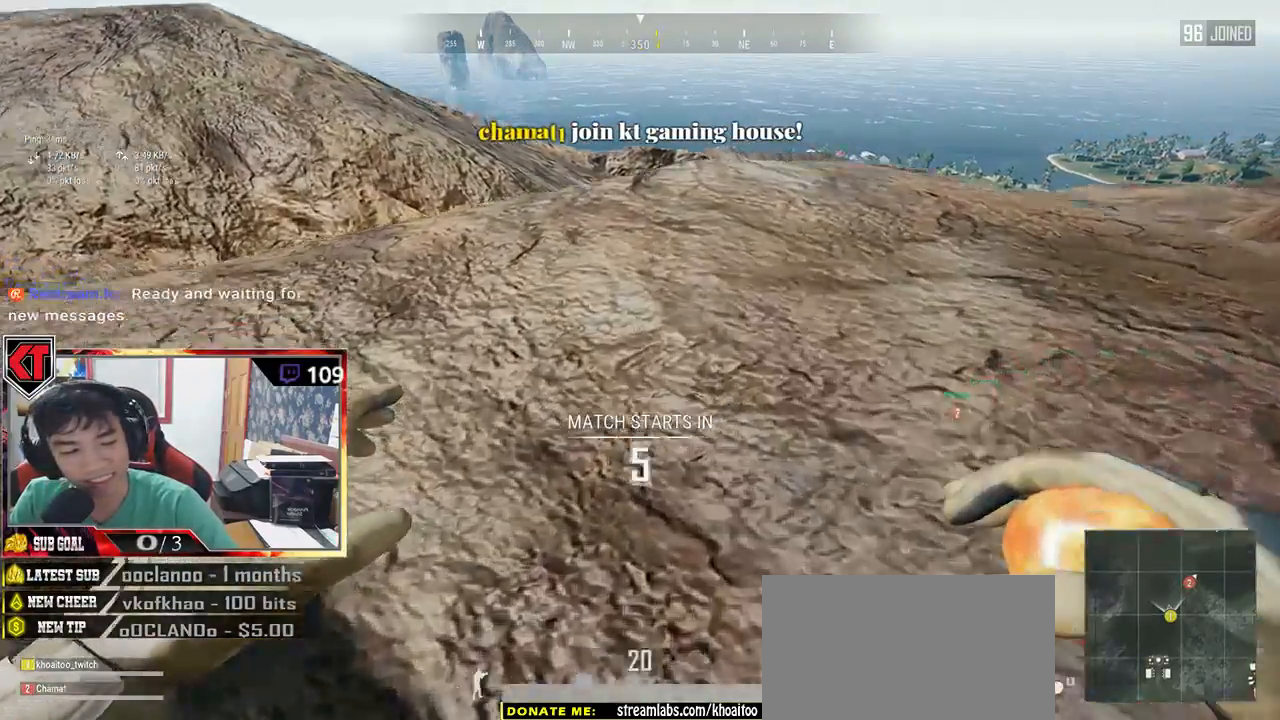
{"keys": ["w"], "mouse": [], "events": []}
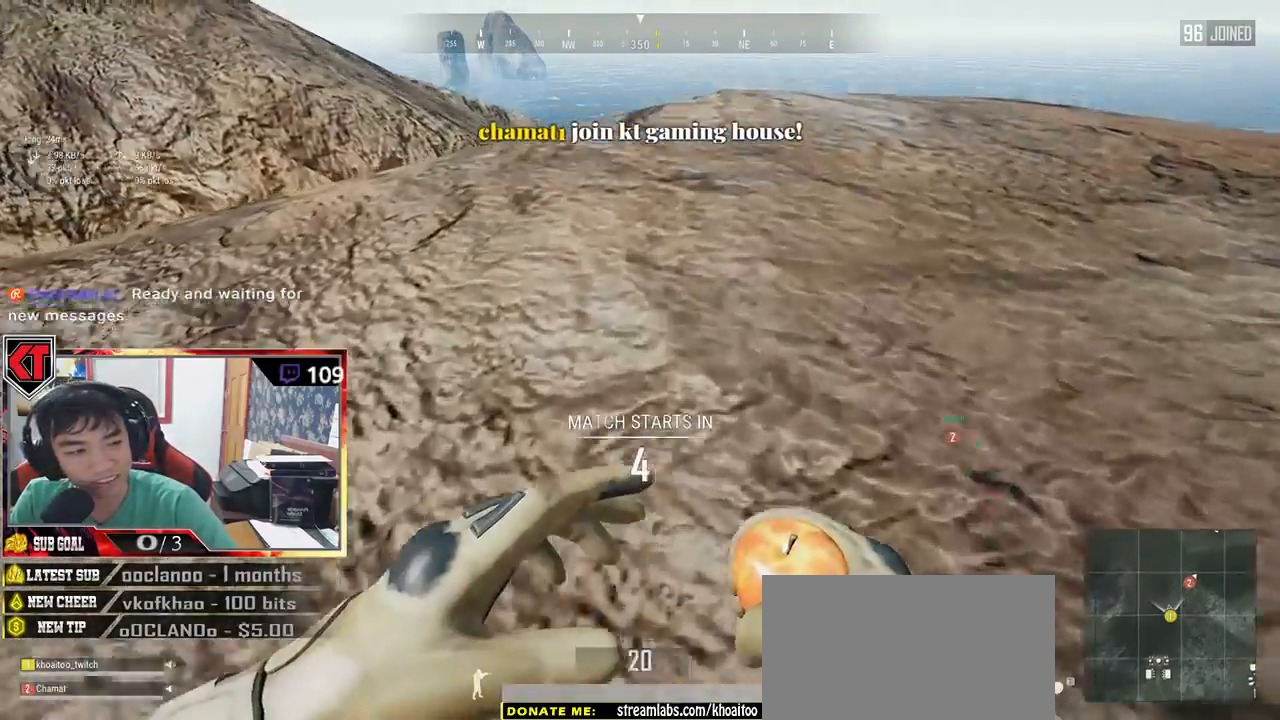
{"keys": ["space", "w"], "mouse": [], "events": [[383, "space", "down"]]}
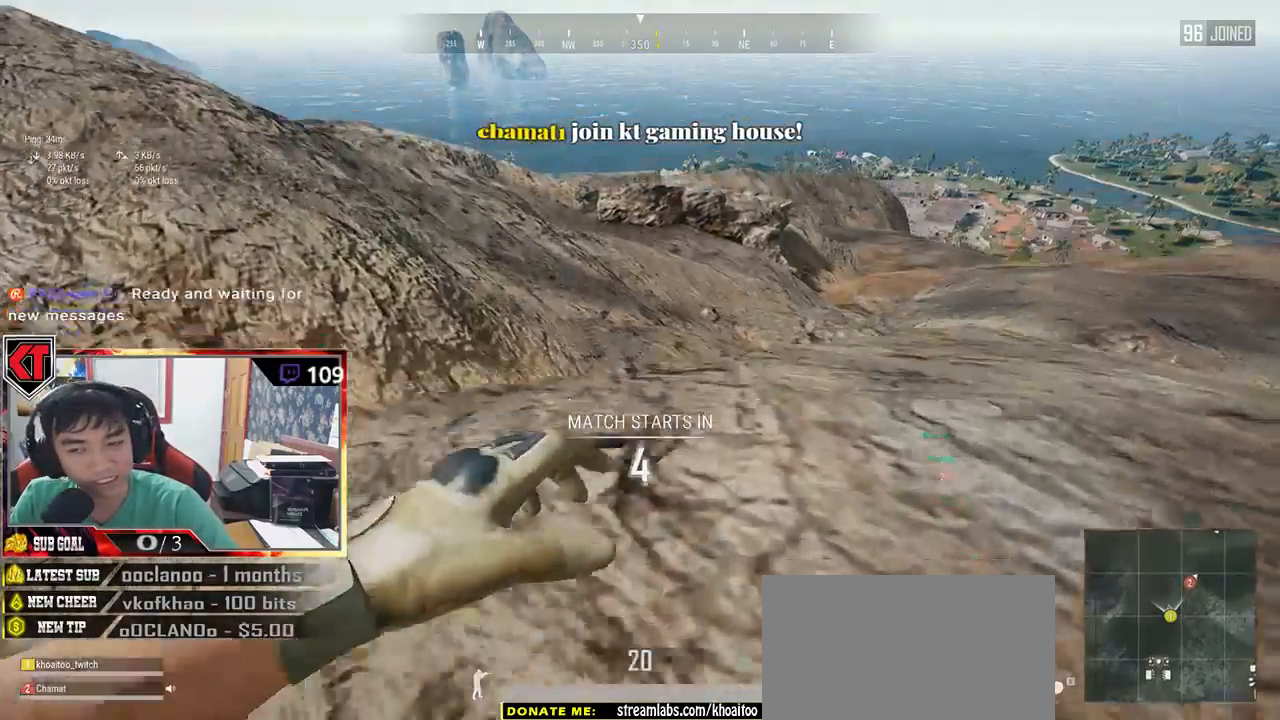
{"keys": ["w"], "mouse": [], "events": [[83, "space", "up"]]}
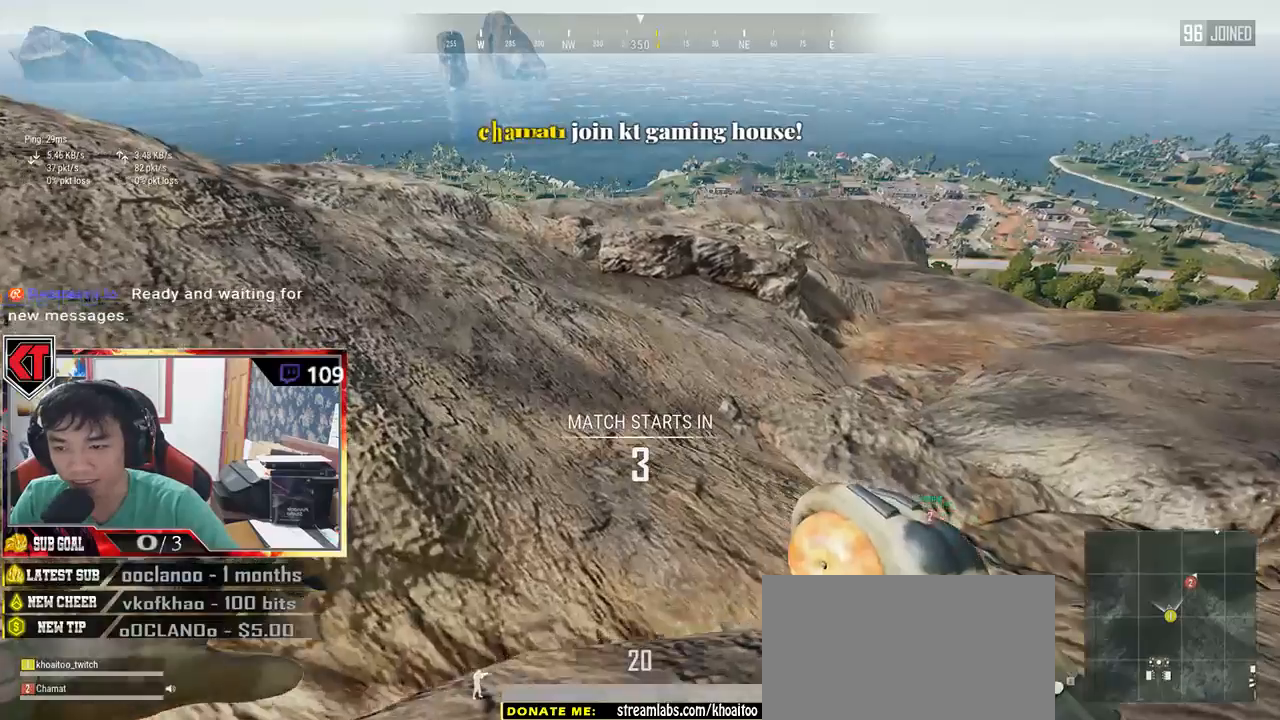
{"keys": ["w"], "mouse": [], "events": []}
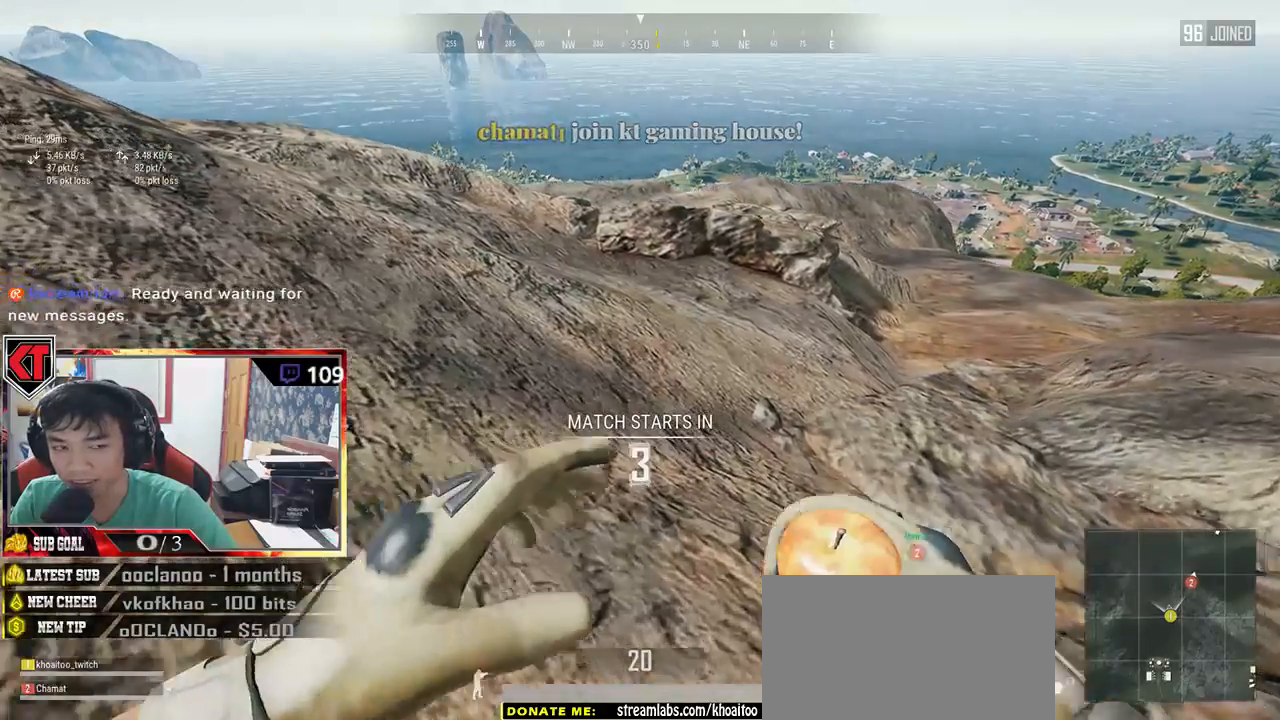
{"keys": ["w"], "mouse": [], "events": []}
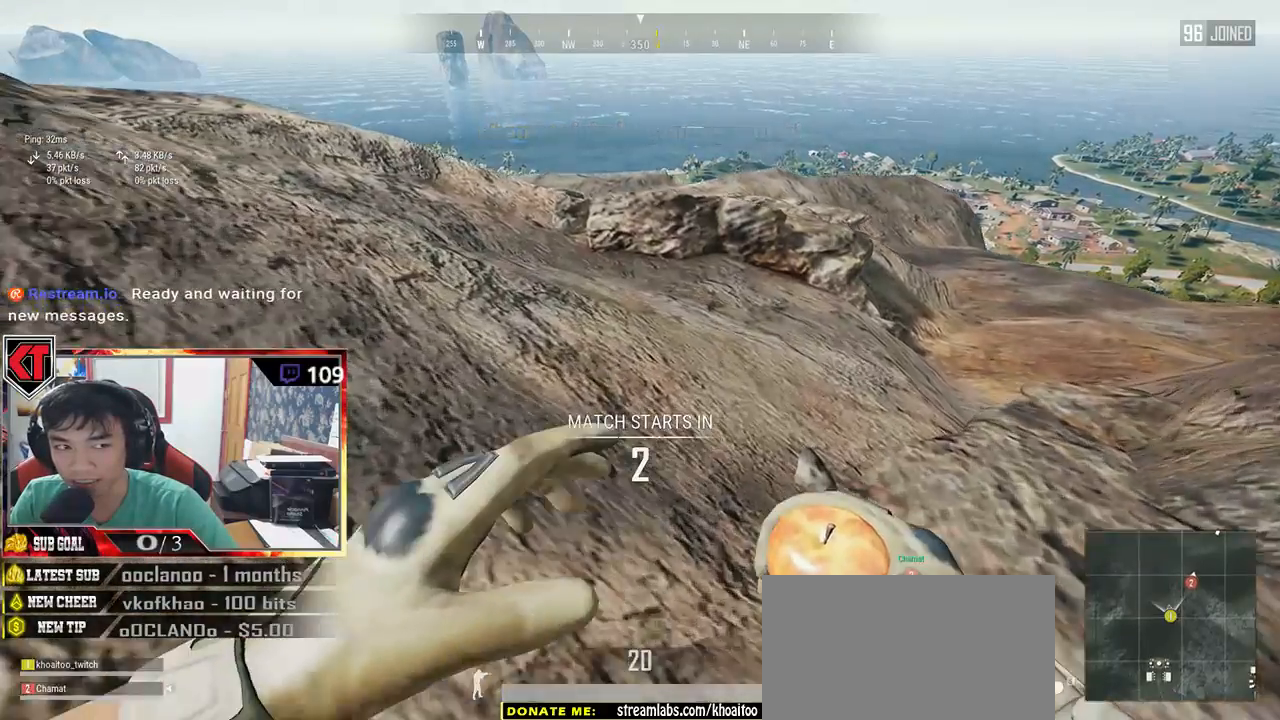
{"keys": ["w"], "mouse": [], "events": []}
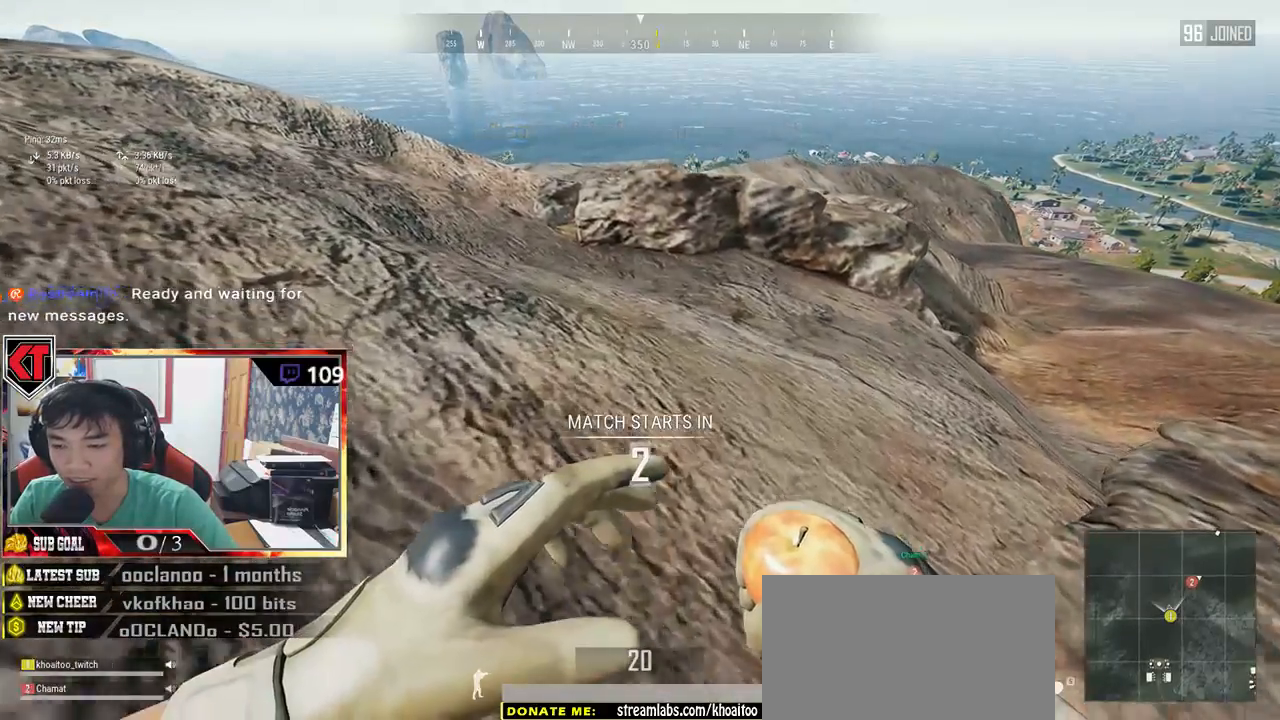
{"keys": ["w"], "mouse": [], "events": []}
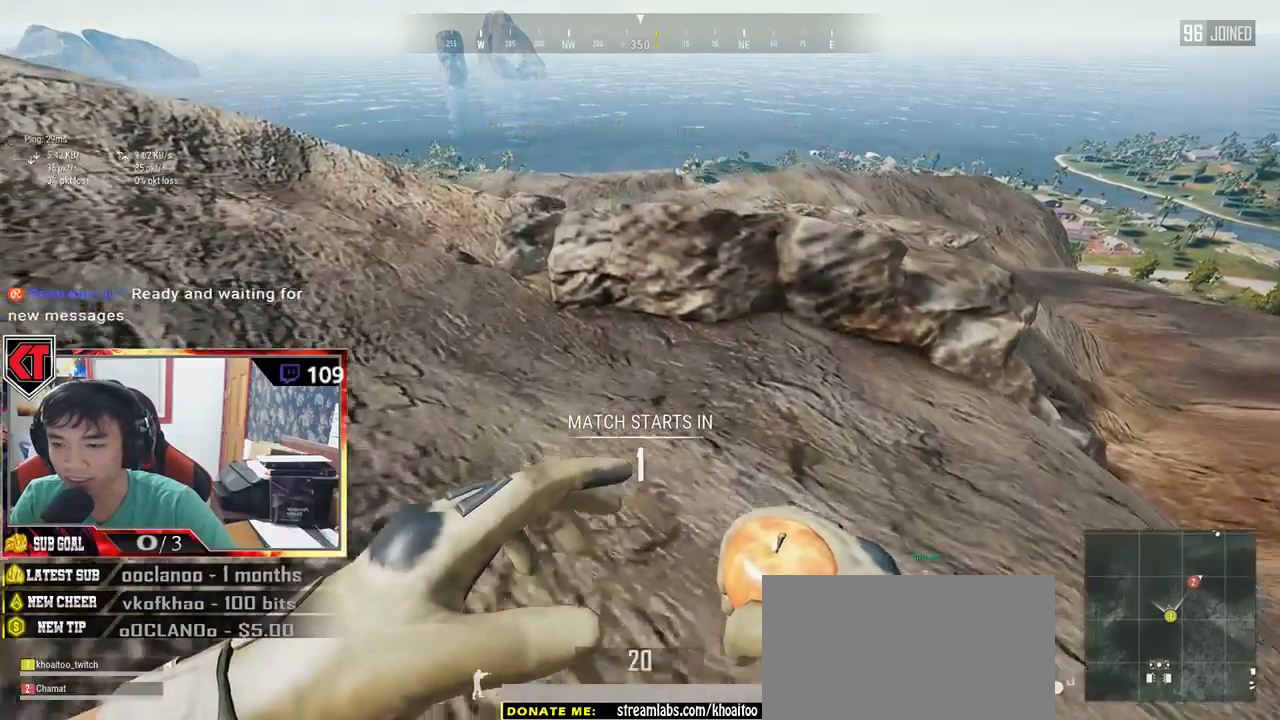
{"keys": ["w"], "mouse": [], "events": [[250, "space", "down"], [433, "space", "up"]]}
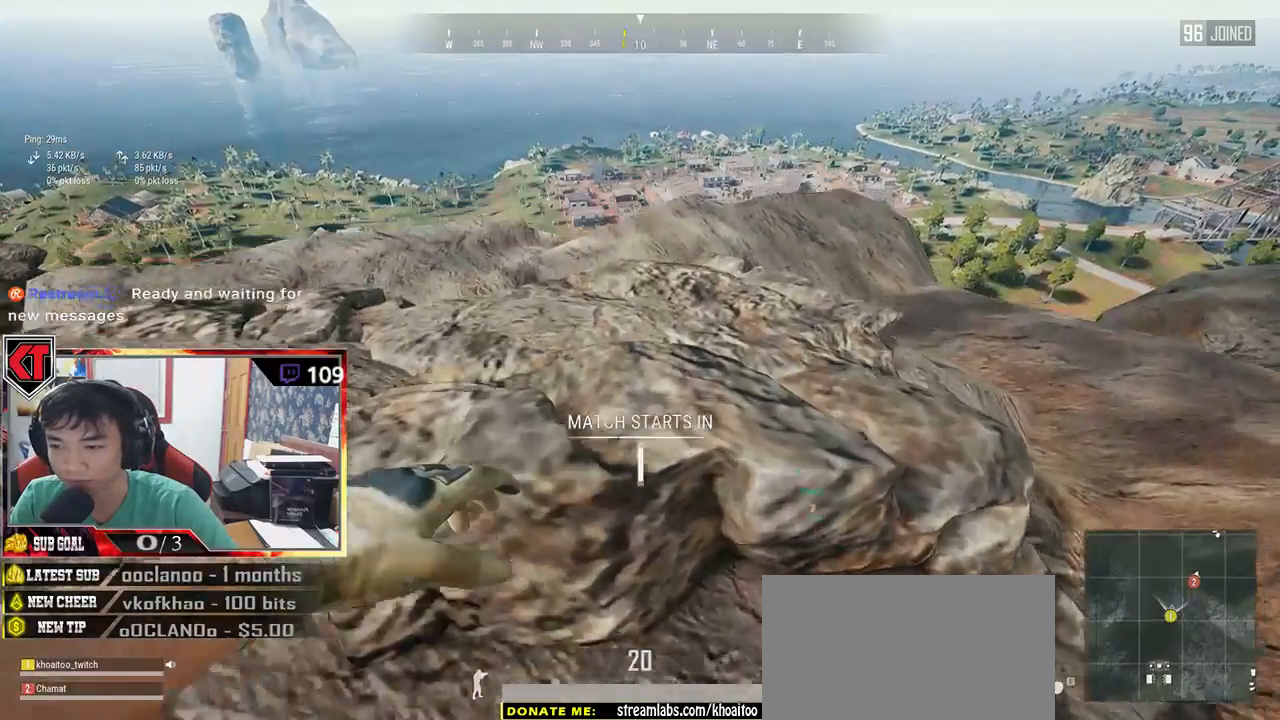
{"keys": ["w"], "mouse": [], "events": [[433, "s", "down"], [500, "s", "up"]]}
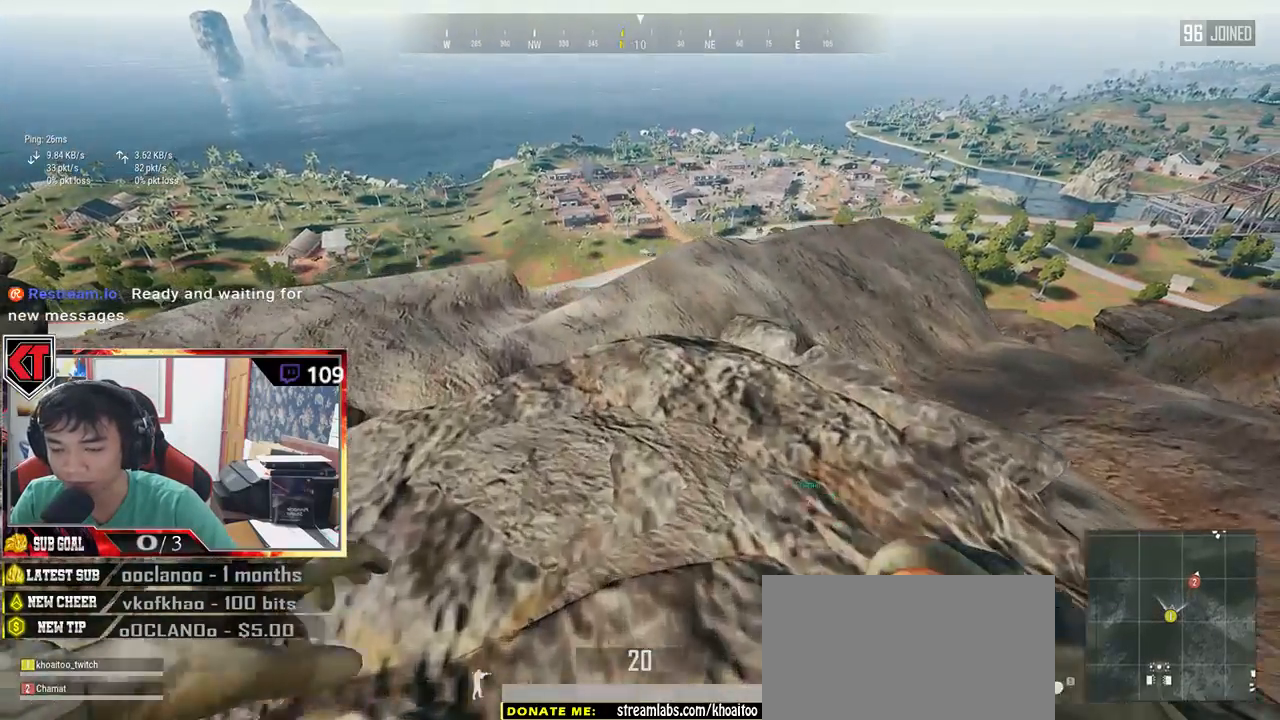
{"keys": ["w"], "mouse": [], "events": []}
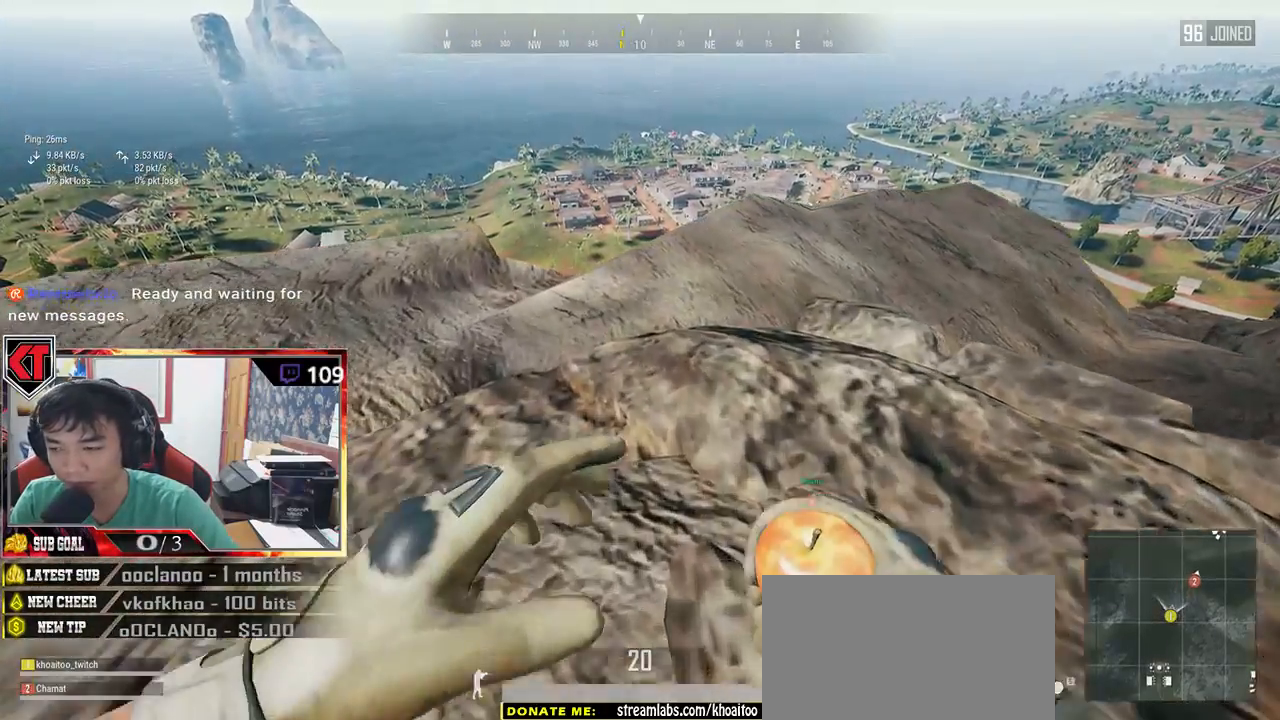
{"keys": [], "mouse": [], "events": [[100, "w", "up"]]}